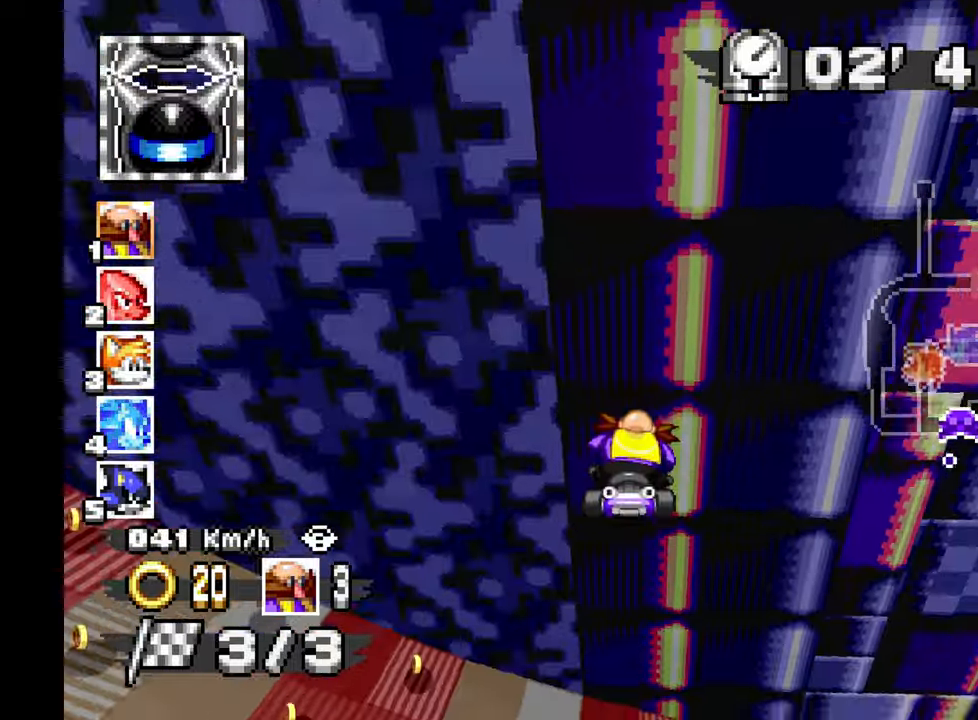
Gameplay with a controller; each line is a JSON object with the inputs held at the frame after it (dt_ms = milliseconds from this image to that frame). "events" lists button and stick changes between this image and that frame as [ms after this image, input, new state], when the widget could be followed in between. Not read: B C HOME L1 L3 R1 R3 SELECT START X Y Z other_buttons.
{"dt_ms": 500, "buttons": ["A"], "left_stick": "right", "events": [[250, "A", "down"]]}
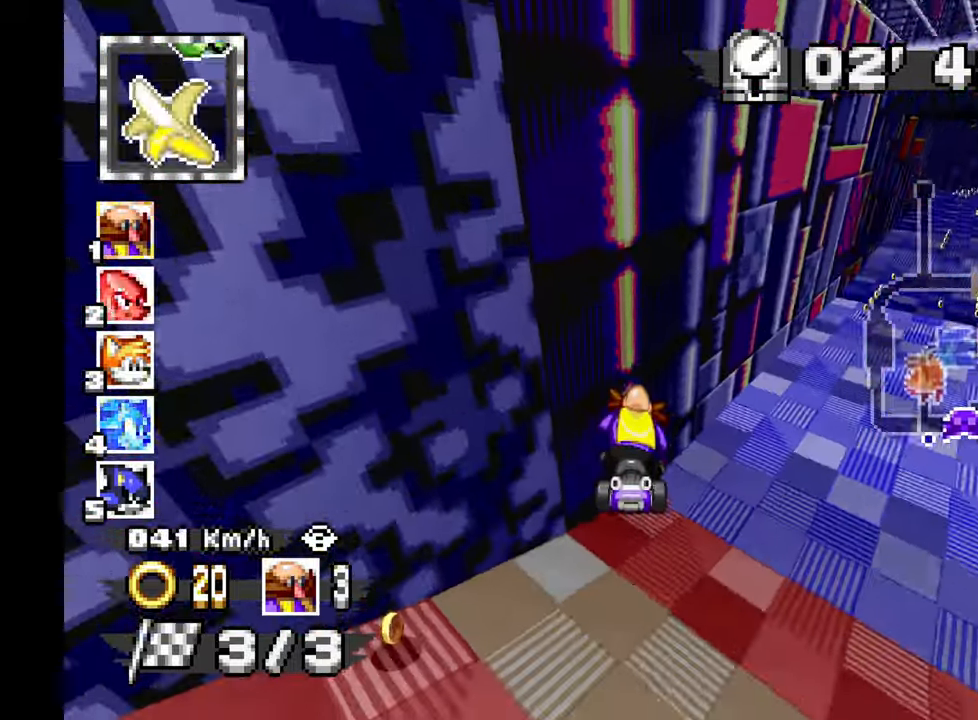
{"dt_ms": 1000, "buttons": ["A"], "left_stick": "center", "events": [[250, "left_stick", "center"], [733, "left_stick", "up-left"], [850, "left_stick", "center"]]}
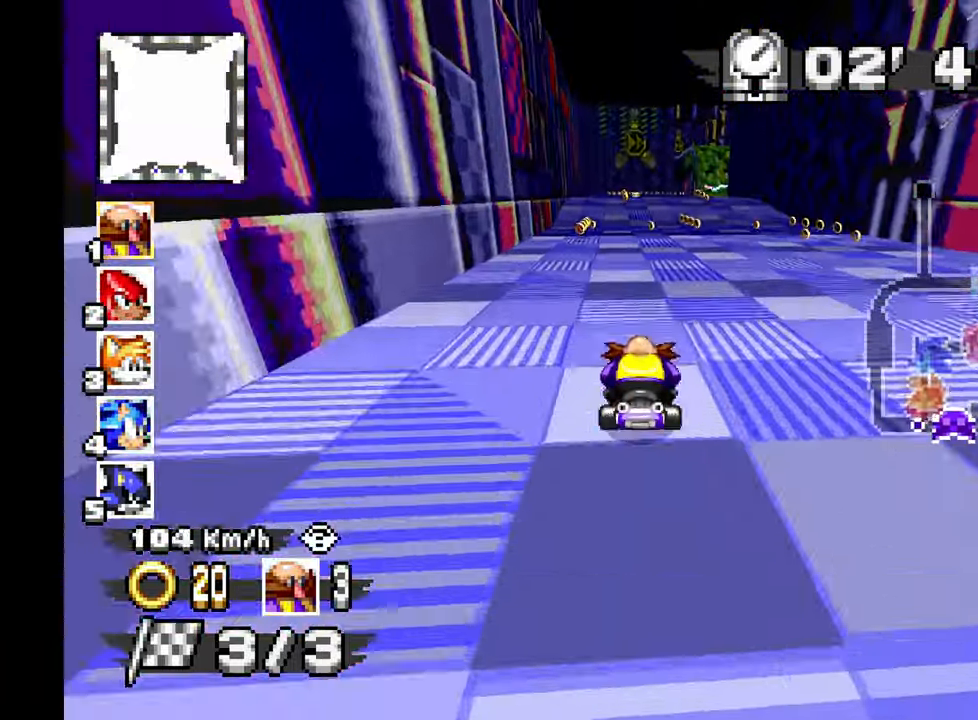
{"dt_ms": 1000, "buttons": ["A"], "left_stick": "center", "events": [[250, "left_stick", "right"], [367, "left_stick", "center"], [417, "left_stick", "down"], [650, "left_stick", "down-left"], [1000, "left_stick", "center"]]}
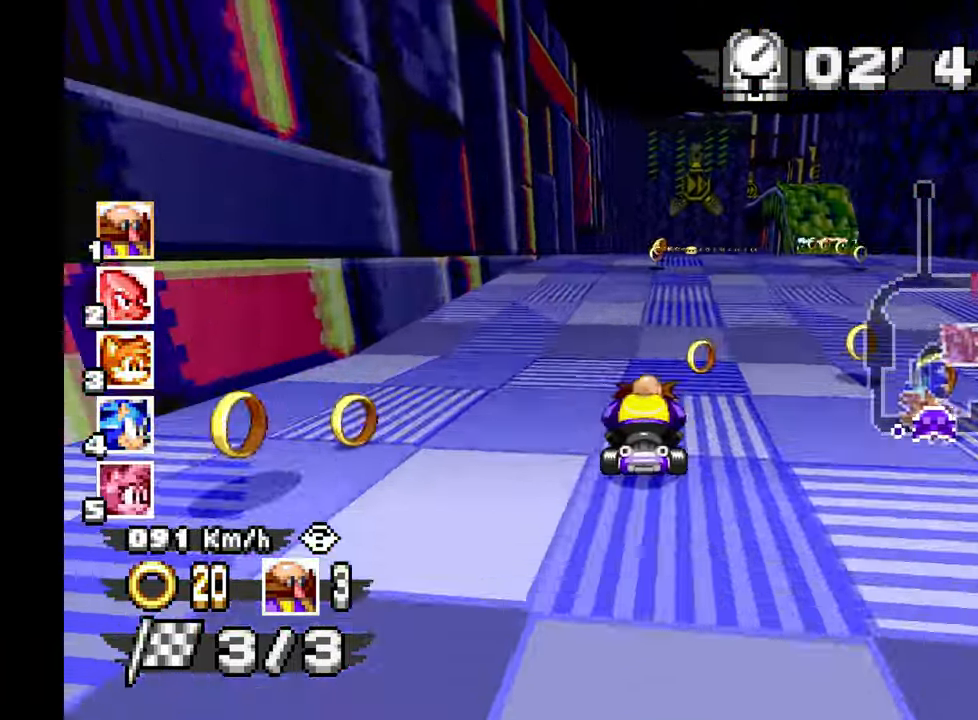
{"dt_ms": 500, "buttons": ["A"], "left_stick": "right", "events": [[400, "left_stick", "right"]]}
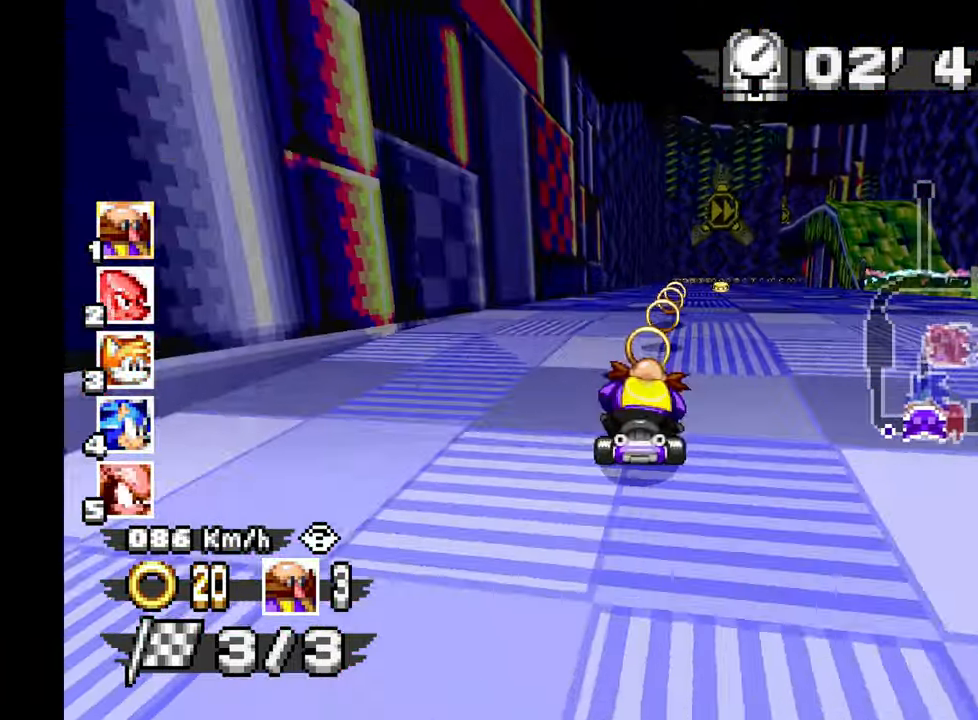
{"dt_ms": 500, "buttons": ["A"], "left_stick": "center", "events": [[117, "left_stick", "center"], [283, "left_stick", "up-left"], [433, "left_stick", "center"]]}